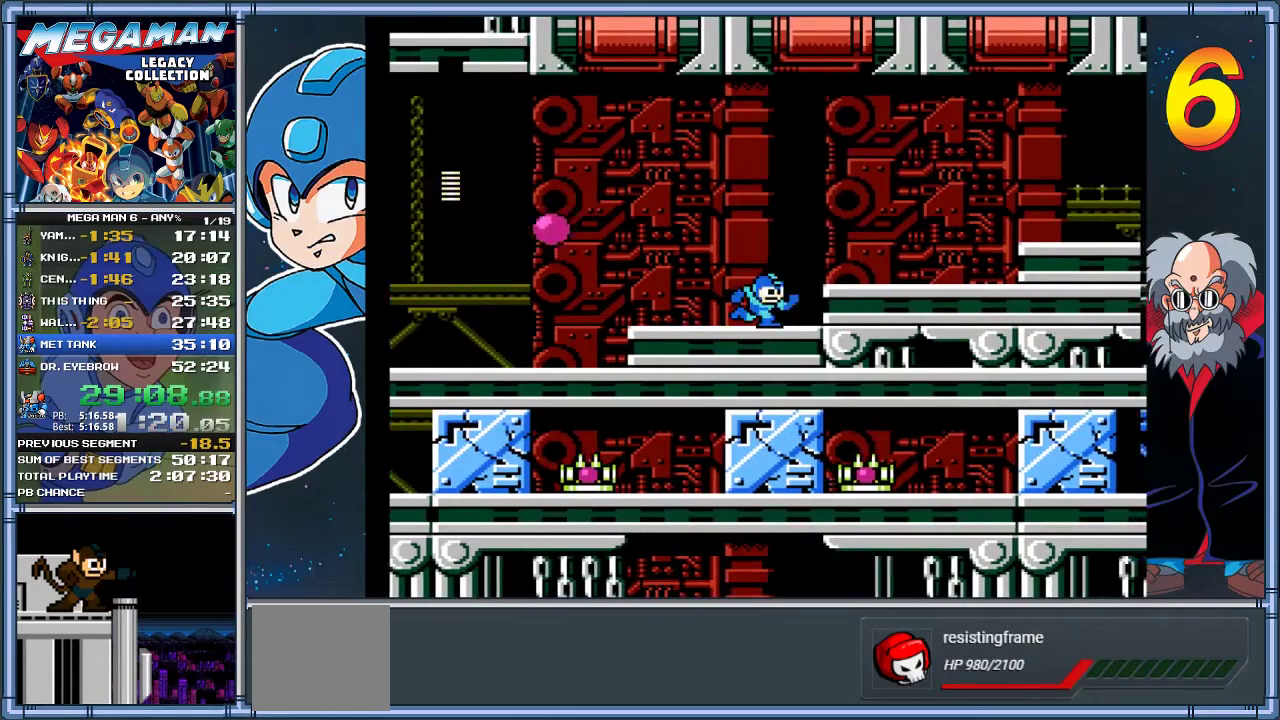
Gameplay with a controller (Xbox layout); each line is a JSON object with the inputs held at the frame after it. "events" lists button and stick changes between this image and that frame as [ms after this image, input, new state], when the widget could be followed in between. Not read: R3 right_stick.
{"buttons": ["A", "X", "DPAD_DOWN", "DPAD_RIGHT"], "left_stick": "down-right", "events": [[133, "A", "down"], [267, "A", "up"], [367, "DPAD_DOWN", "down"], [367, "left_stick", "down-right"], [500, "A", "down"]]}
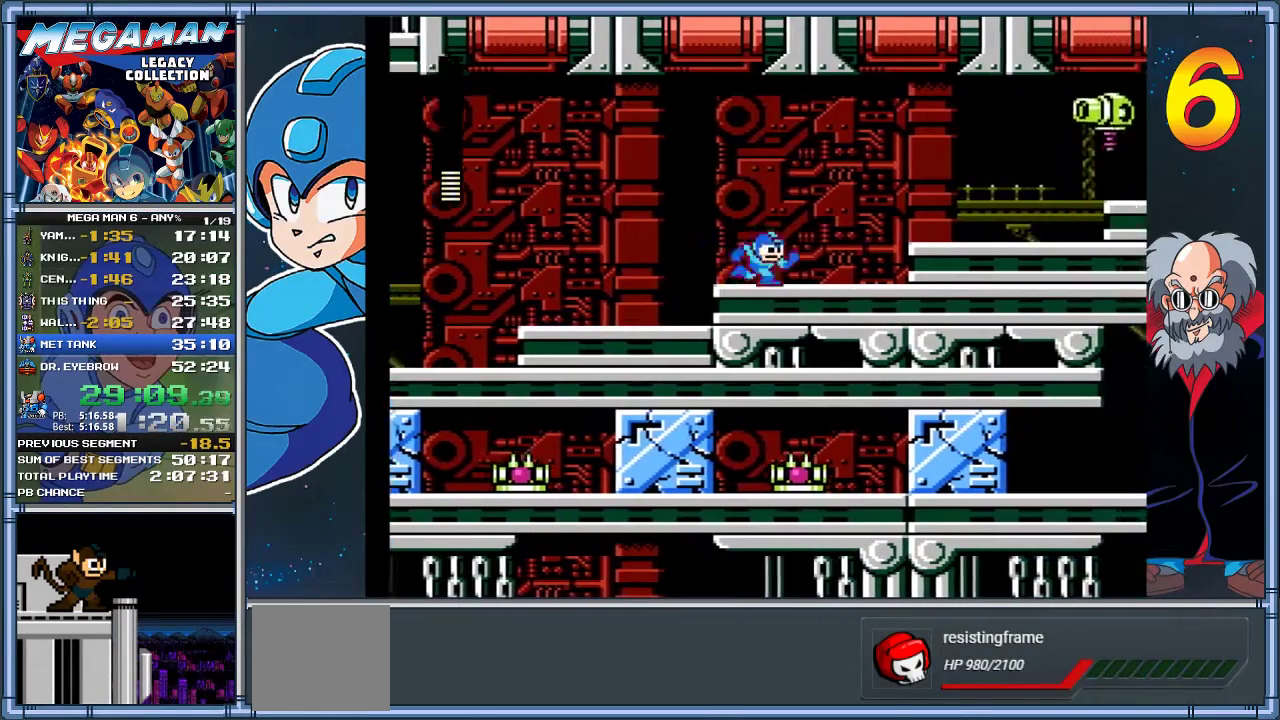
{"buttons": ["A", "X", "DPAD_RIGHT"], "left_stick": "right", "events": [[100, "A", "up"], [133, "DPAD_RIGHT", "up"], [167, "DPAD_DOWN", "up"], [167, "DPAD_LEFT", "down"], [167, "left_stick", "left"], [267, "DPAD_LEFT", "up"], [267, "DPAD_RIGHT", "down"], [267, "left_stick", "right"], [383, "A", "down"]]}
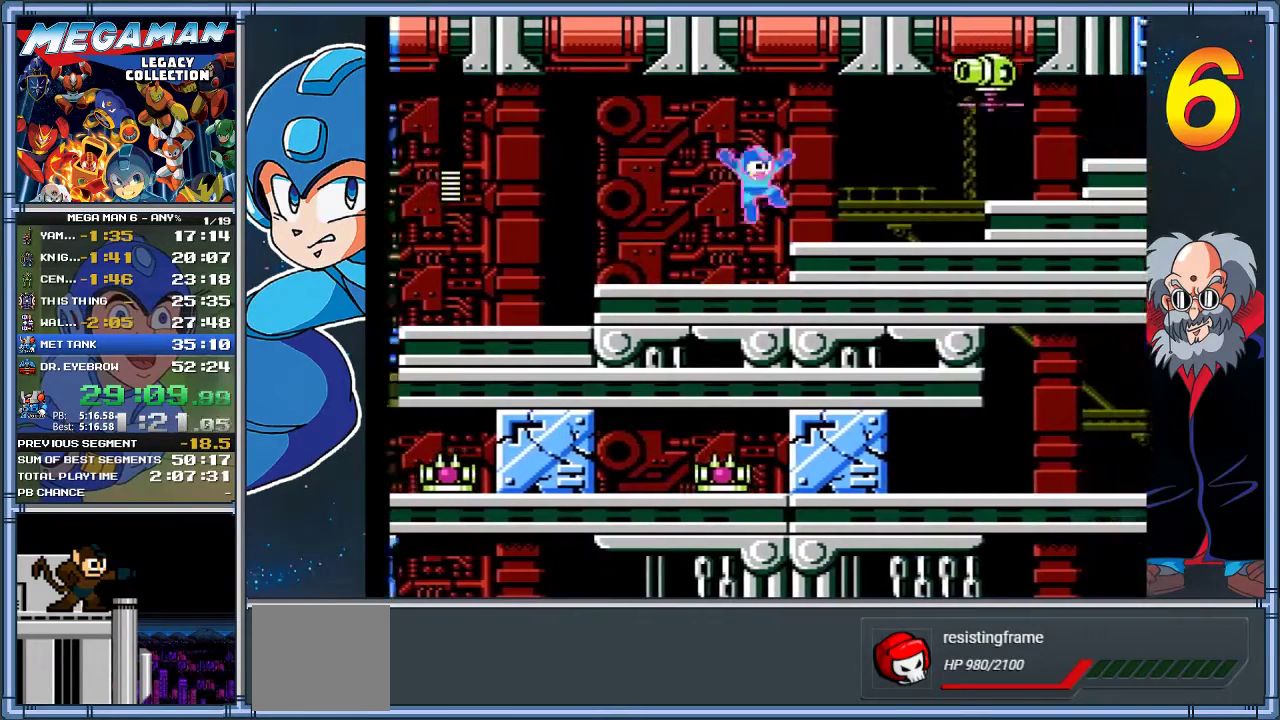
{"buttons": ["X", "DPAD_RIGHT"], "left_stick": "right", "events": [[17, "A", "up"]]}
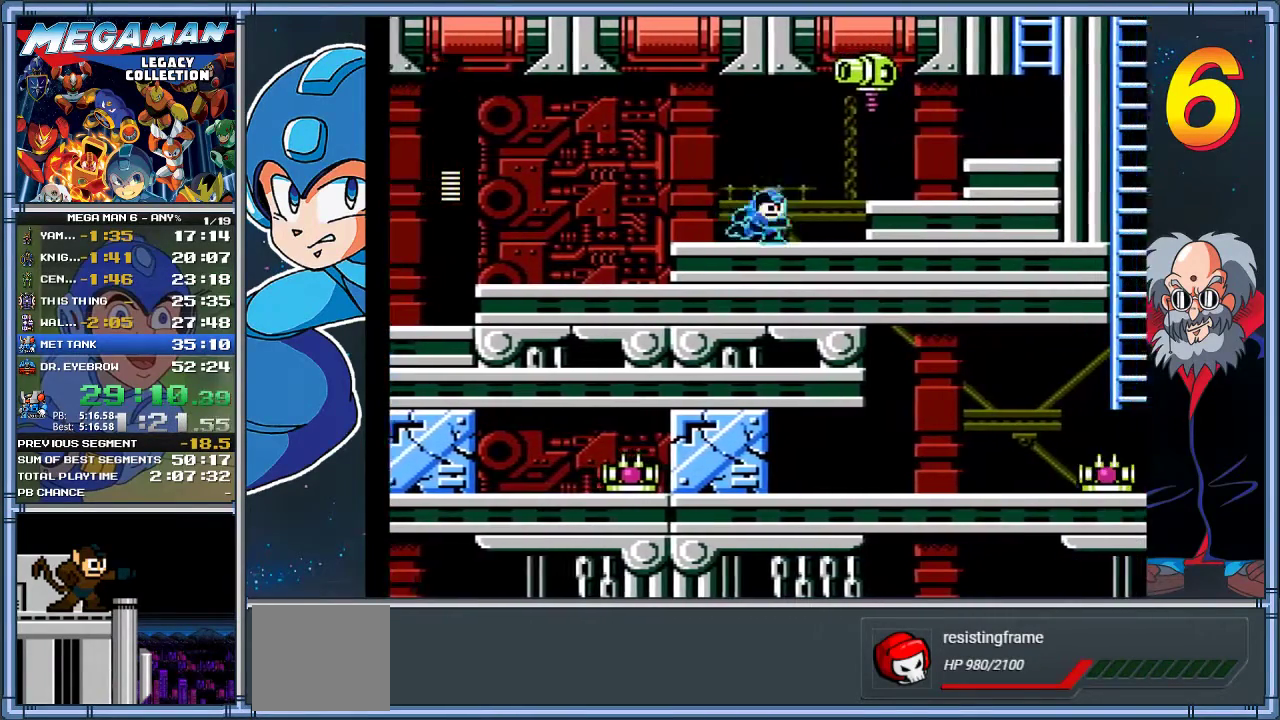
{"buttons": ["X"], "left_stick": "center", "events": [[83, "DPAD_RIGHT", "up"], [83, "left_stick", "center"]]}
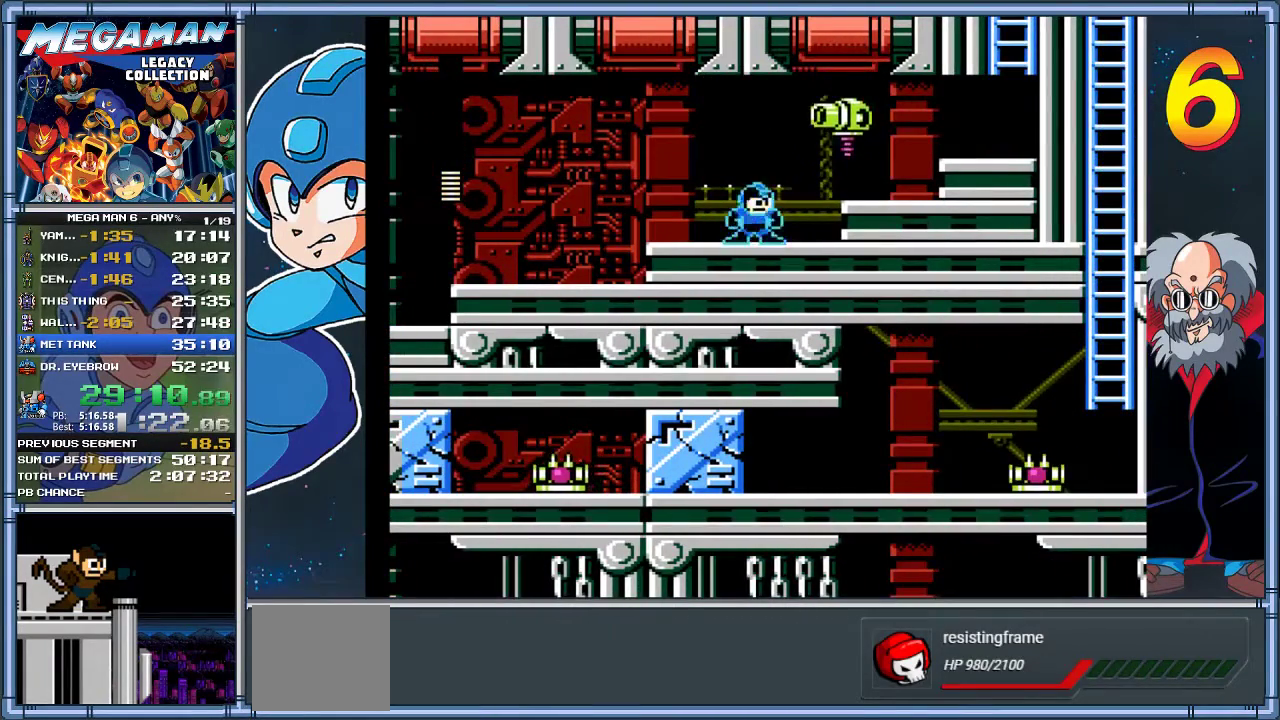
{"buttons": ["X", "DPAD_RIGHT"], "left_stick": "right", "events": [[117, "A", "down"], [183, "A", "up"], [183, "X", "up"], [250, "X", "down"], [350, "DPAD_RIGHT", "down"], [350, "left_stick", "right"]]}
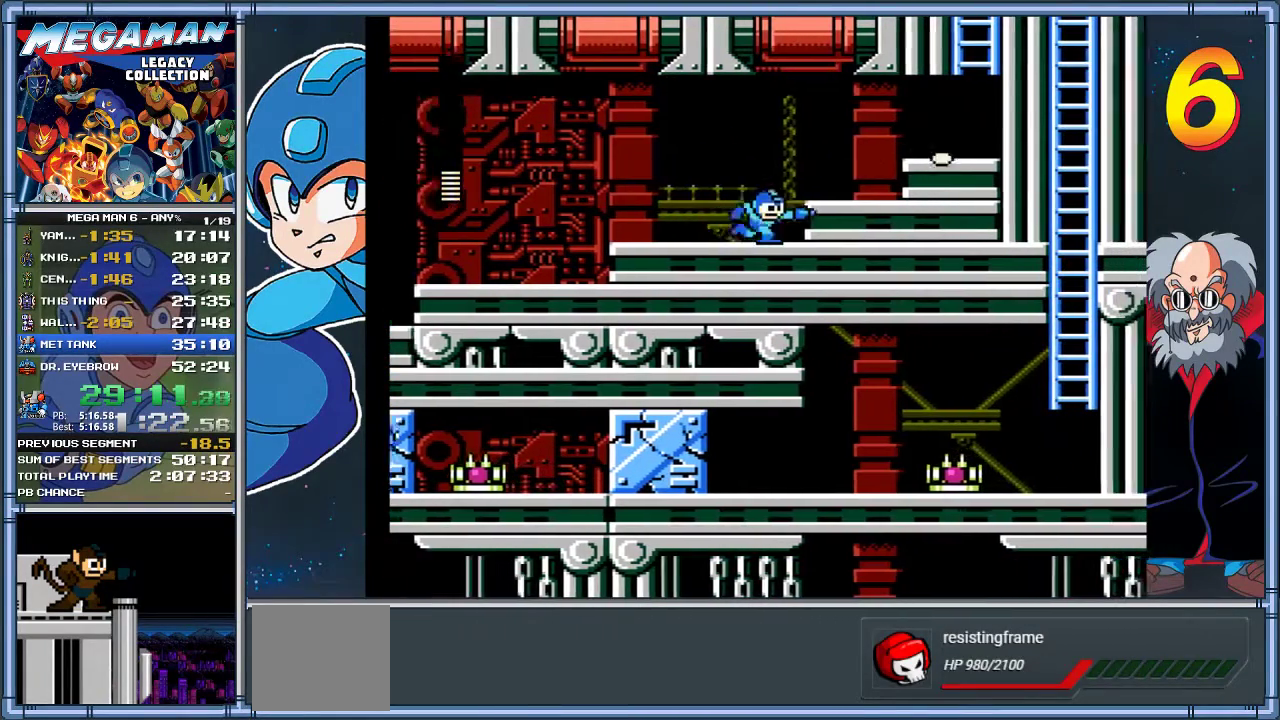
{"buttons": ["A", "X", "DPAD_RIGHT"], "left_stick": "right", "events": [[33, "A", "down"], [150, "A", "up"], [400, "A", "down"]]}
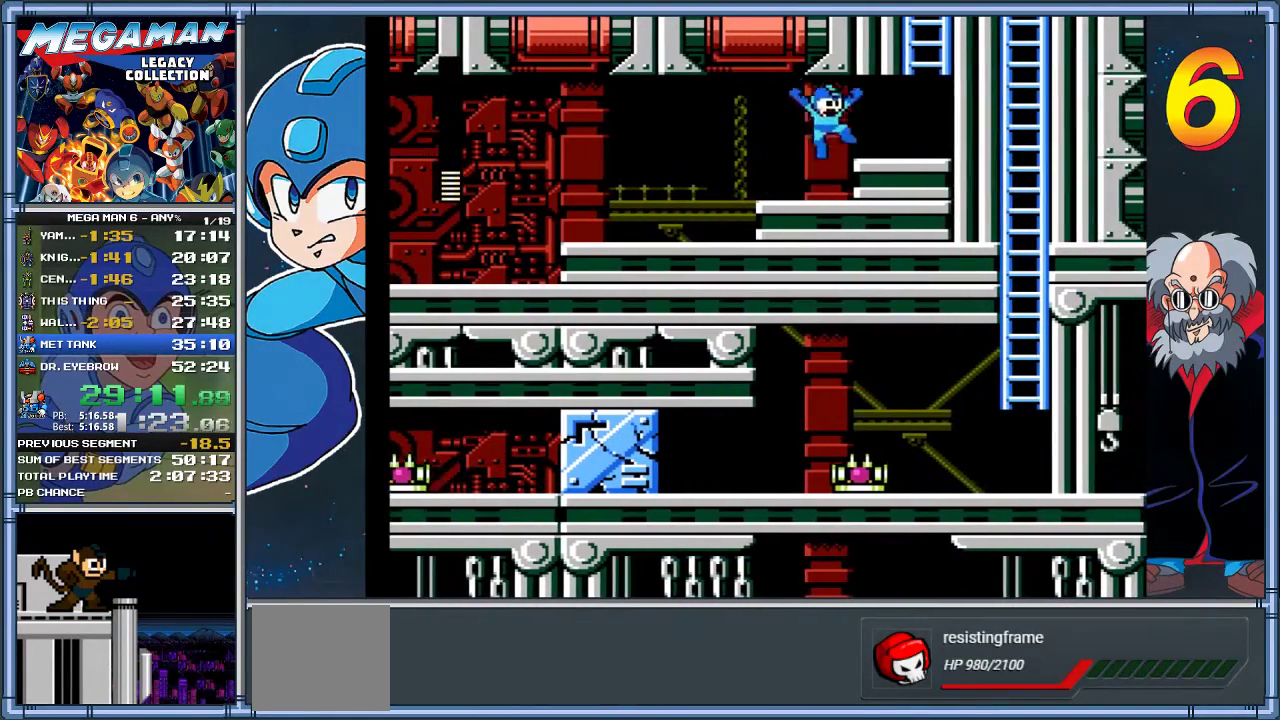
{"buttons": ["A", "X", "DPAD_RIGHT"], "left_stick": "right", "events": [[33, "A", "up"], [467, "A", "down"]]}
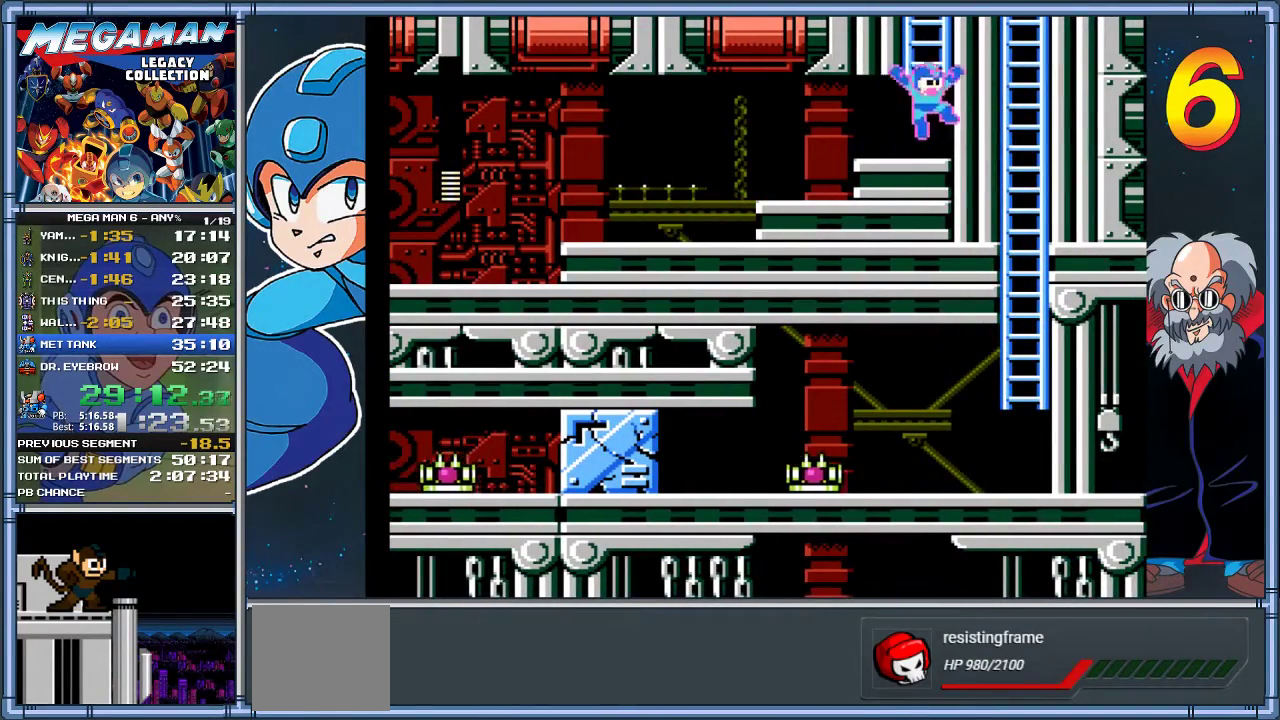
{"buttons": ["X", "DPAD_UP"], "left_stick": "up", "events": [[33, "DPAD_RIGHT", "up"], [33, "left_stick", "center"], [167, "DPAD_UP", "down"], [183, "left_stick", "up"], [233, "A", "up"]]}
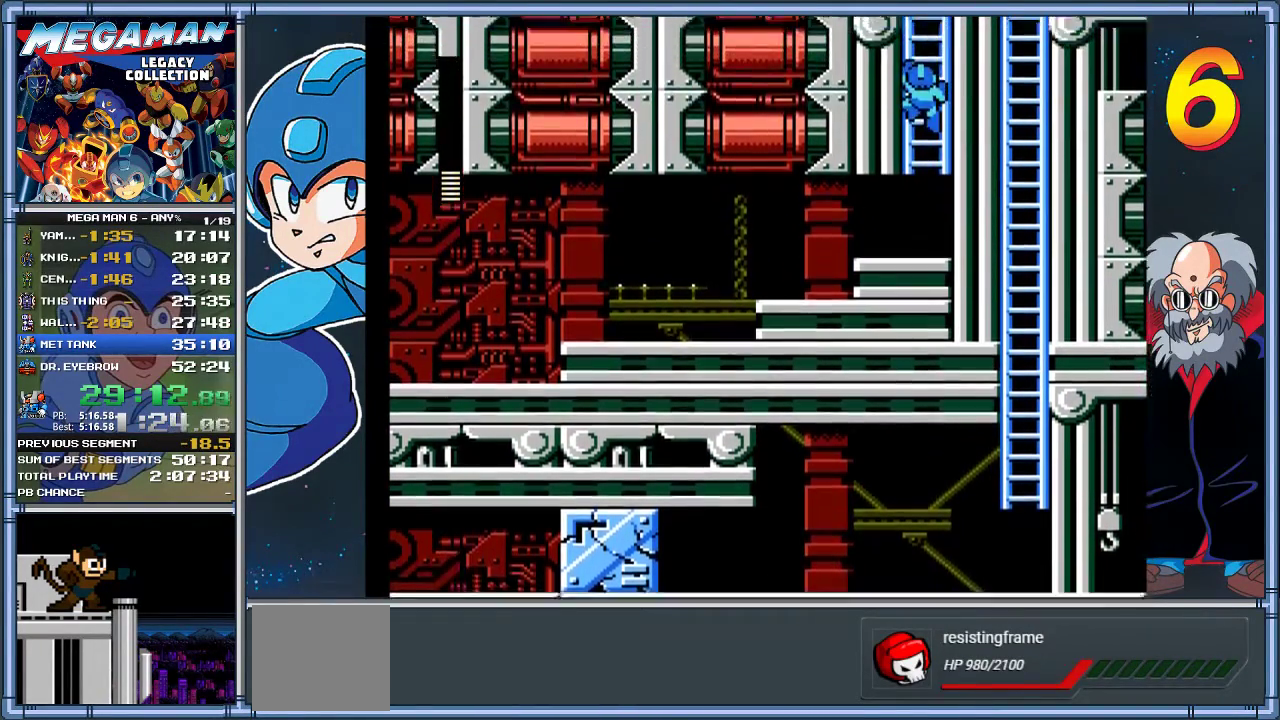
{"buttons": ["X", "DPAD_UP"], "left_stick": "up", "events": []}
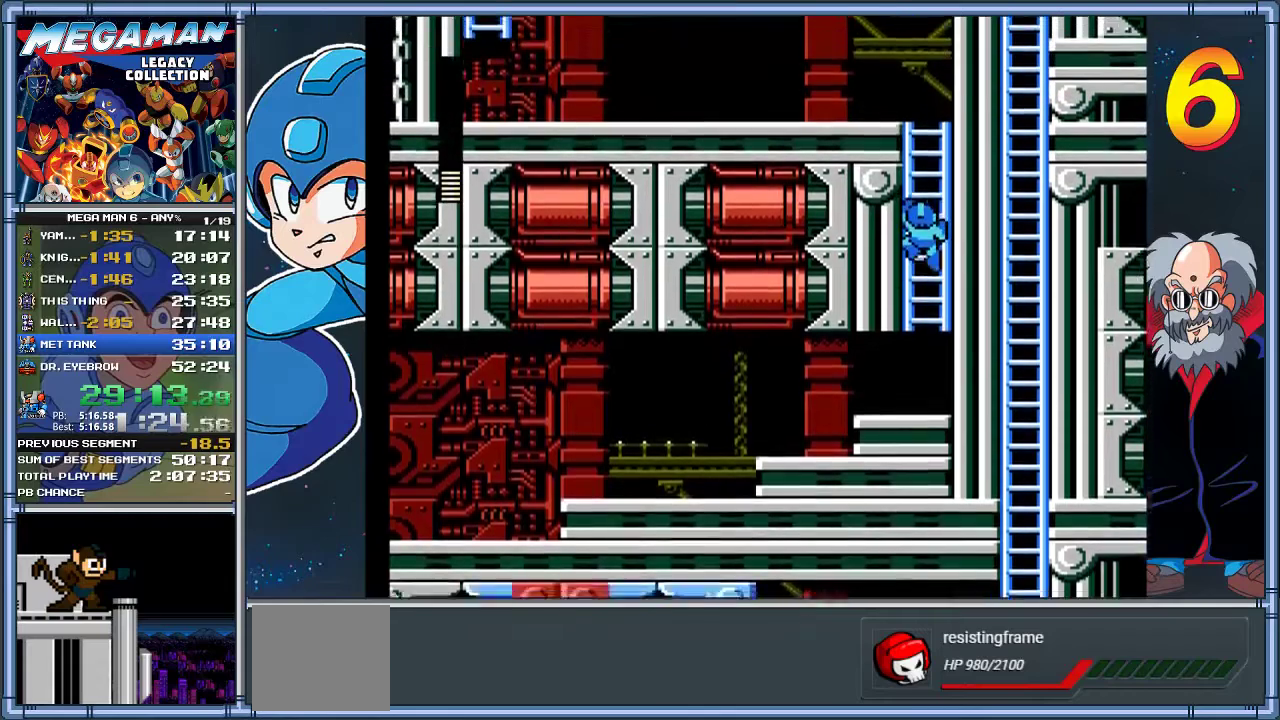
{"buttons": ["X", "DPAD_UP"], "left_stick": "up", "events": []}
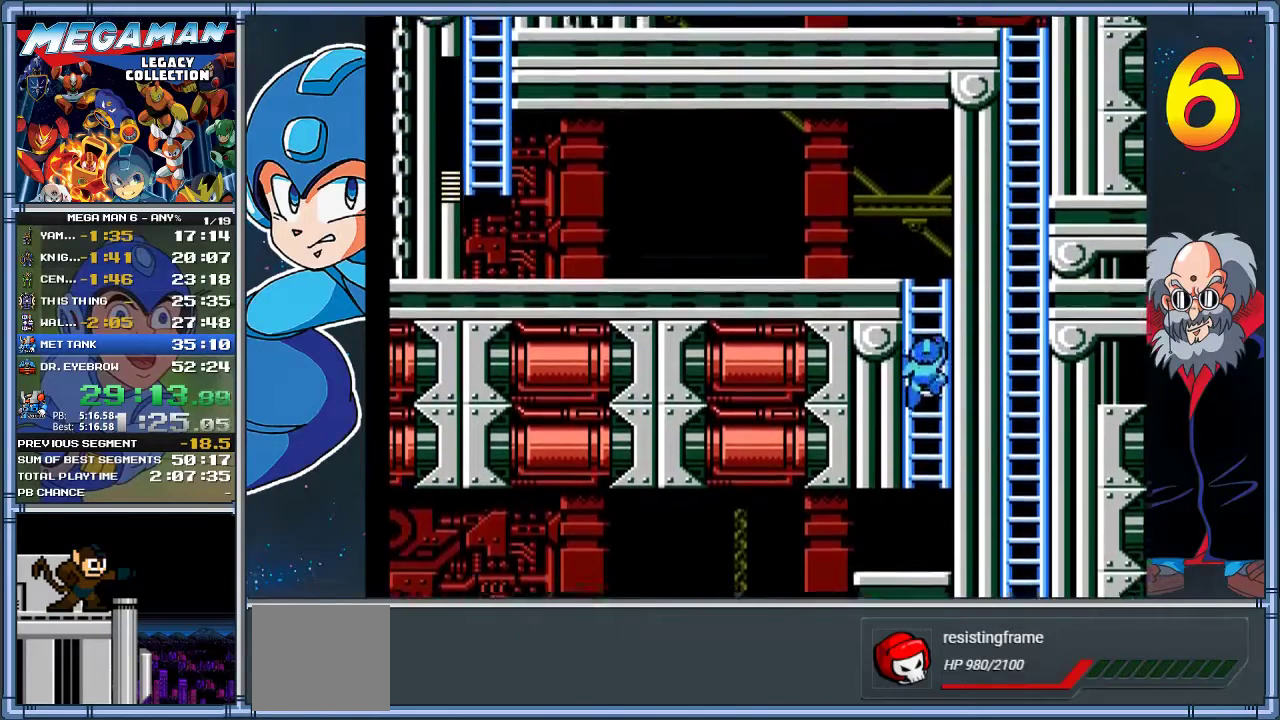
{"buttons": ["X", "DPAD_UP"], "left_stick": "up", "events": []}
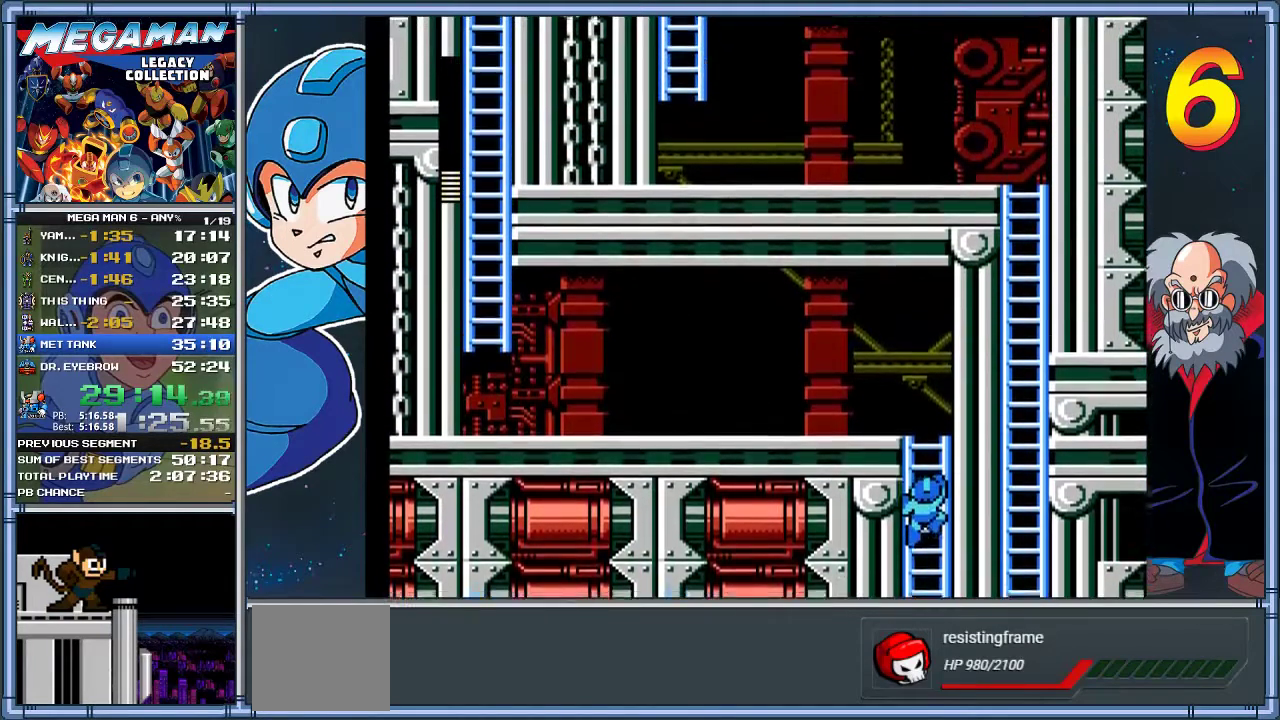
{"buttons": ["X", "DPAD_UP"], "left_stick": "up", "events": []}
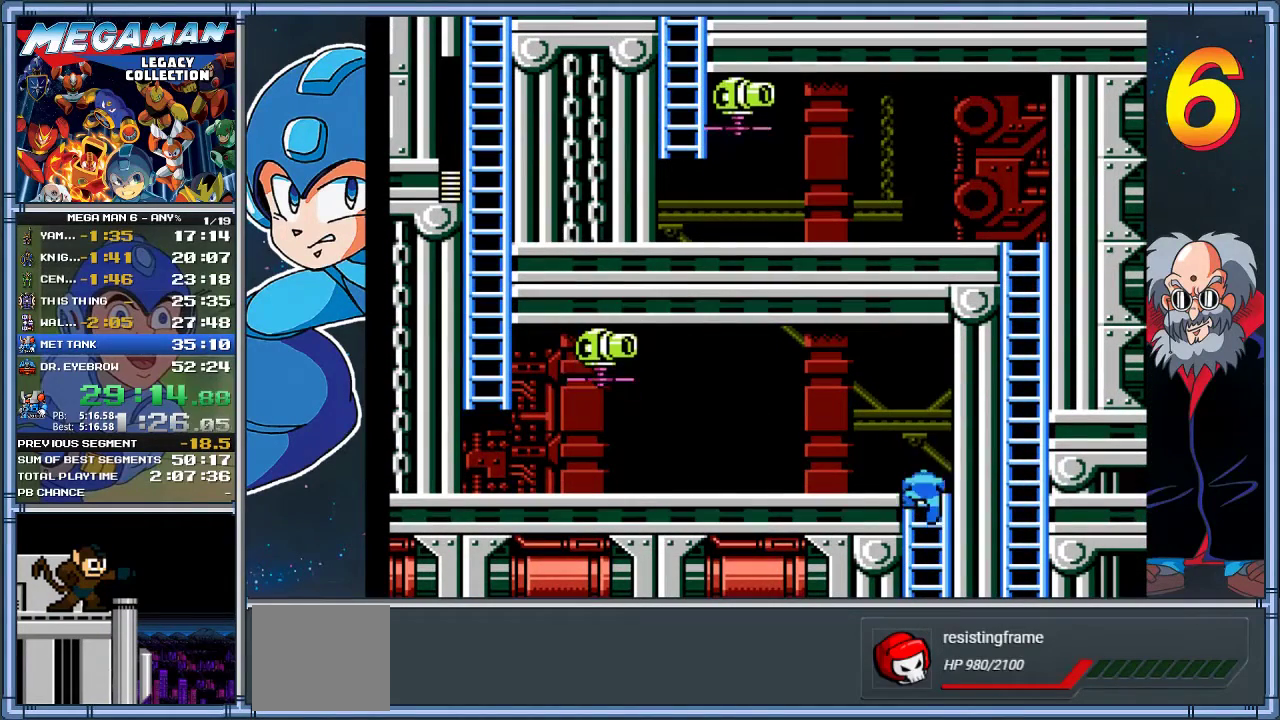
{"buttons": ["X", "DPAD_LEFT"], "left_stick": "left", "events": [[67, "DPAD_LEFT", "down"], [67, "left_stick", "up-left"], [200, "DPAD_UP", "up"], [200, "left_stick", "left"]]}
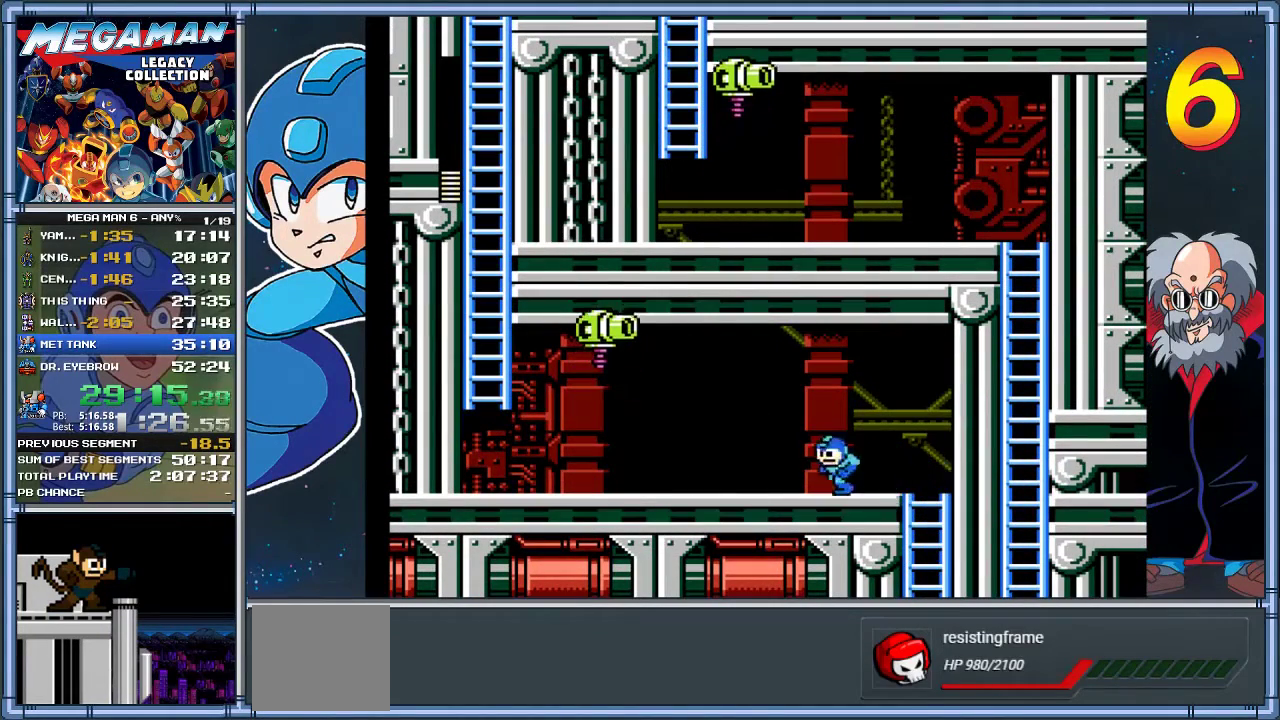
{"buttons": ["X", "DPAD_LEFT"], "left_stick": "left", "events": []}
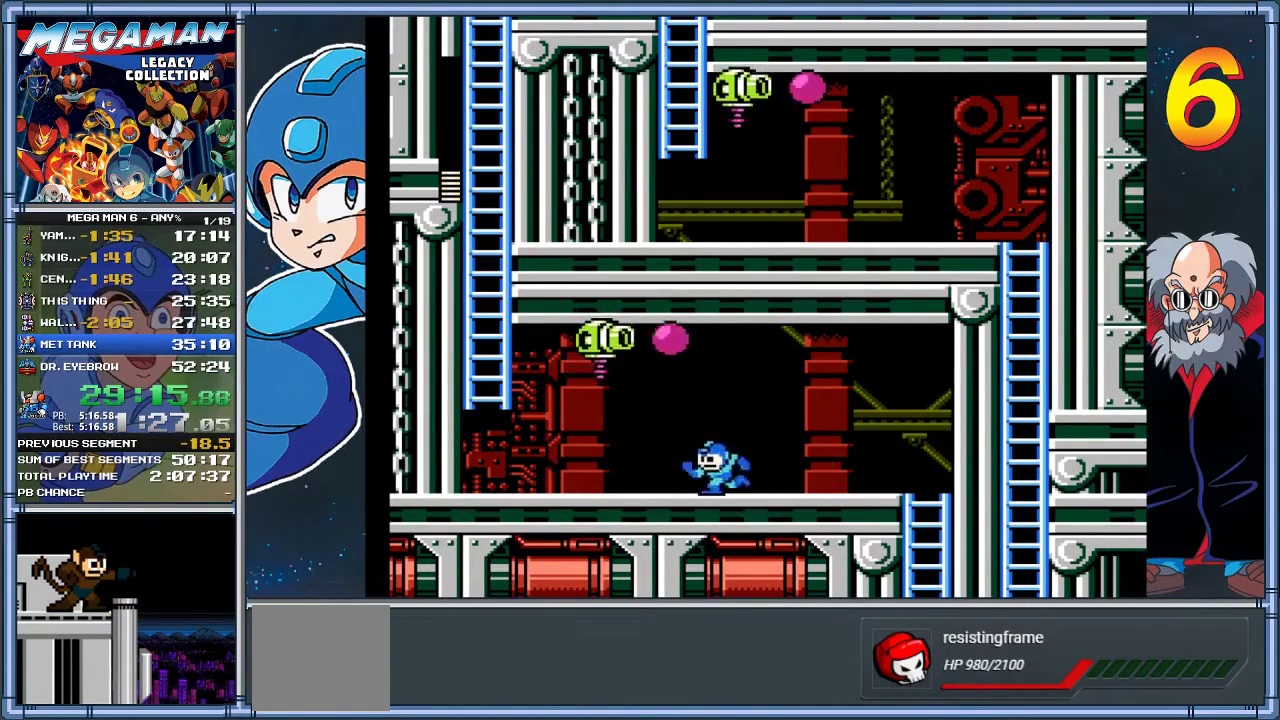
{"buttons": [], "left_stick": "center", "events": [[33, "DPAD_LEFT", "up"], [33, "left_stick", "center"], [400, "A", "down"], [467, "A", "up"], [467, "X", "up"]]}
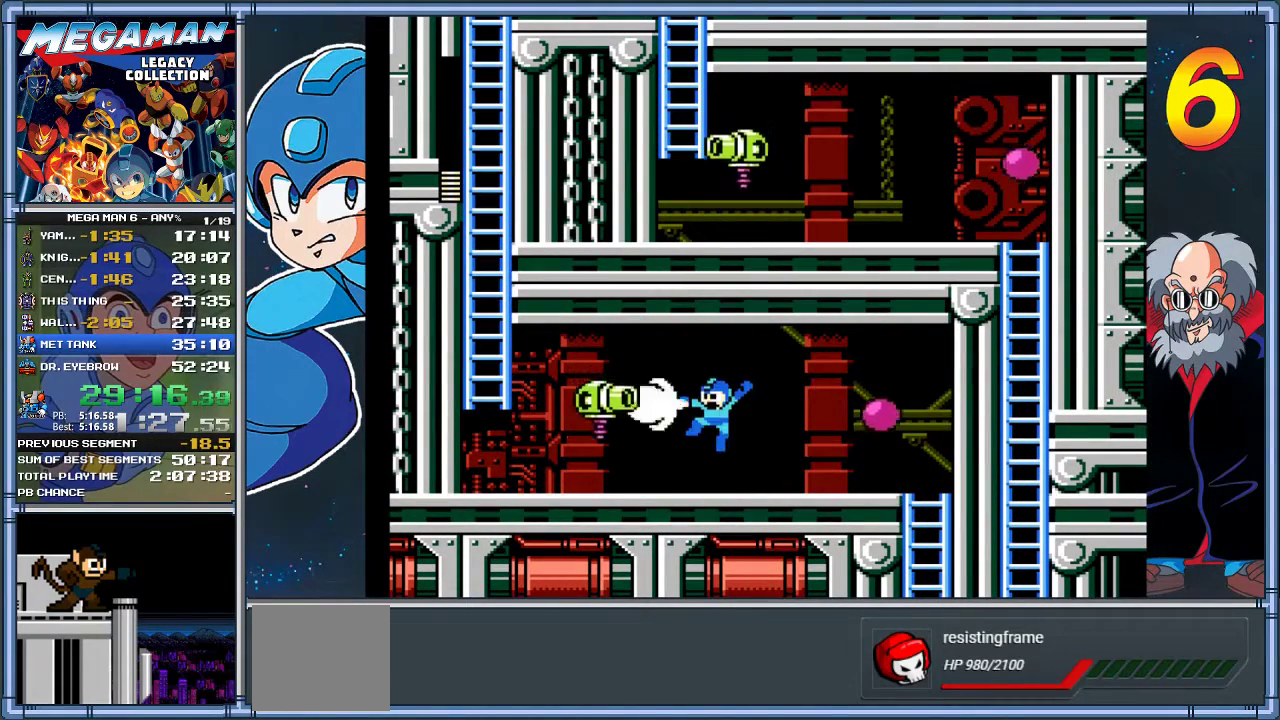
{"buttons": ["X", "DPAD_DOWN", "DPAD_LEFT"], "left_stick": "down-left", "events": [[33, "DPAD_LEFT", "down"], [33, "X", "down"], [33, "left_stick", "left"], [267, "DPAD_DOWN", "down"], [267, "left_stick", "down-left"], [317, "A", "down"], [317, "DPAD_LEFT", "up"], [317, "left_stick", "down"], [417, "DPAD_LEFT", "down"], [417, "left_stick", "down-left"], [450, "A", "up"]]}
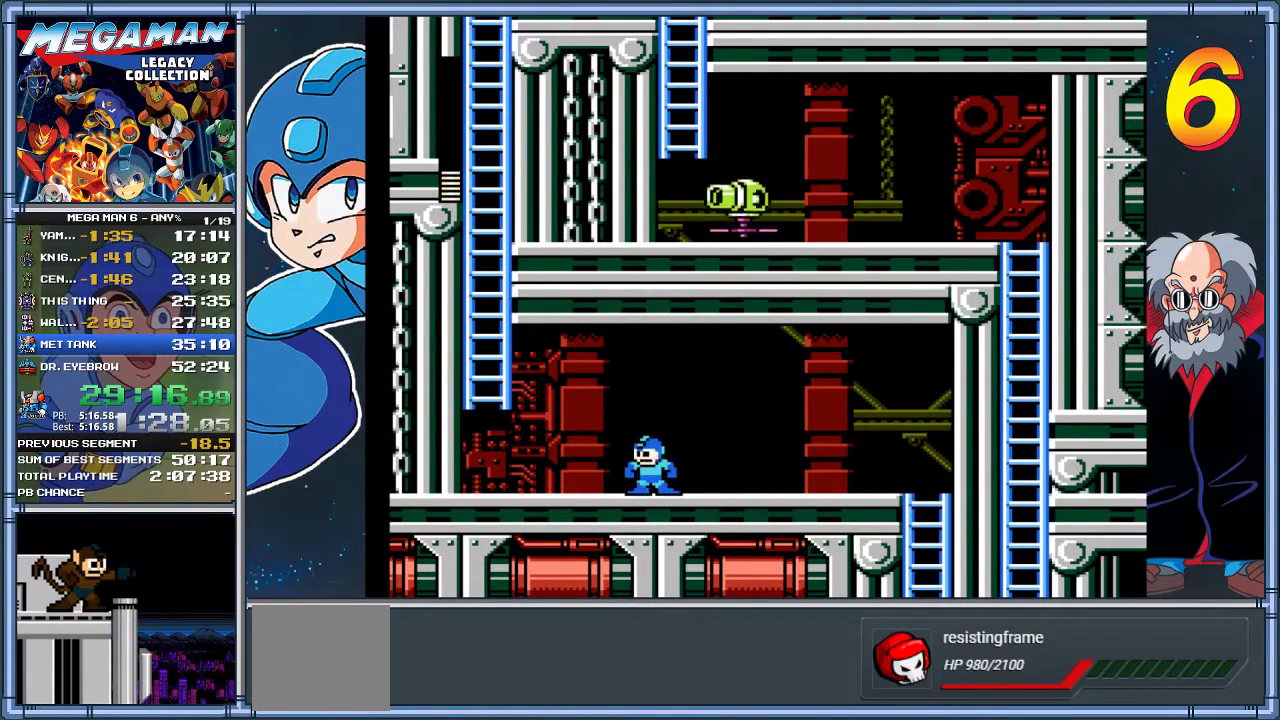
{"buttons": ["X", "DPAD_LEFT"], "left_stick": "left", "events": [[17, "DPAD_DOWN", "up"], [17, "left_stick", "left"]]}
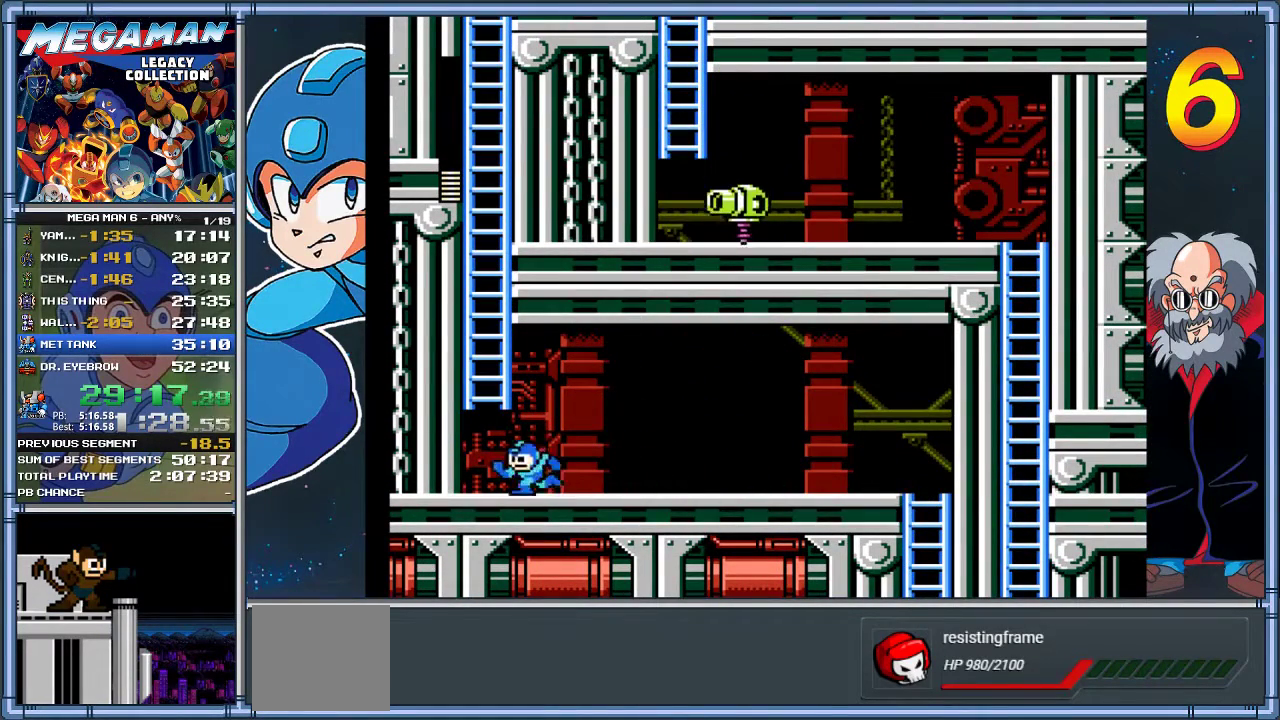
{"buttons": ["X", "DPAD_UP"], "left_stick": "up", "events": [[17, "A", "down"], [283, "DPAD_UP", "down"], [283, "left_stick", "up-left"], [350, "A", "up"], [350, "DPAD_LEFT", "up"], [350, "left_stick", "up"]]}
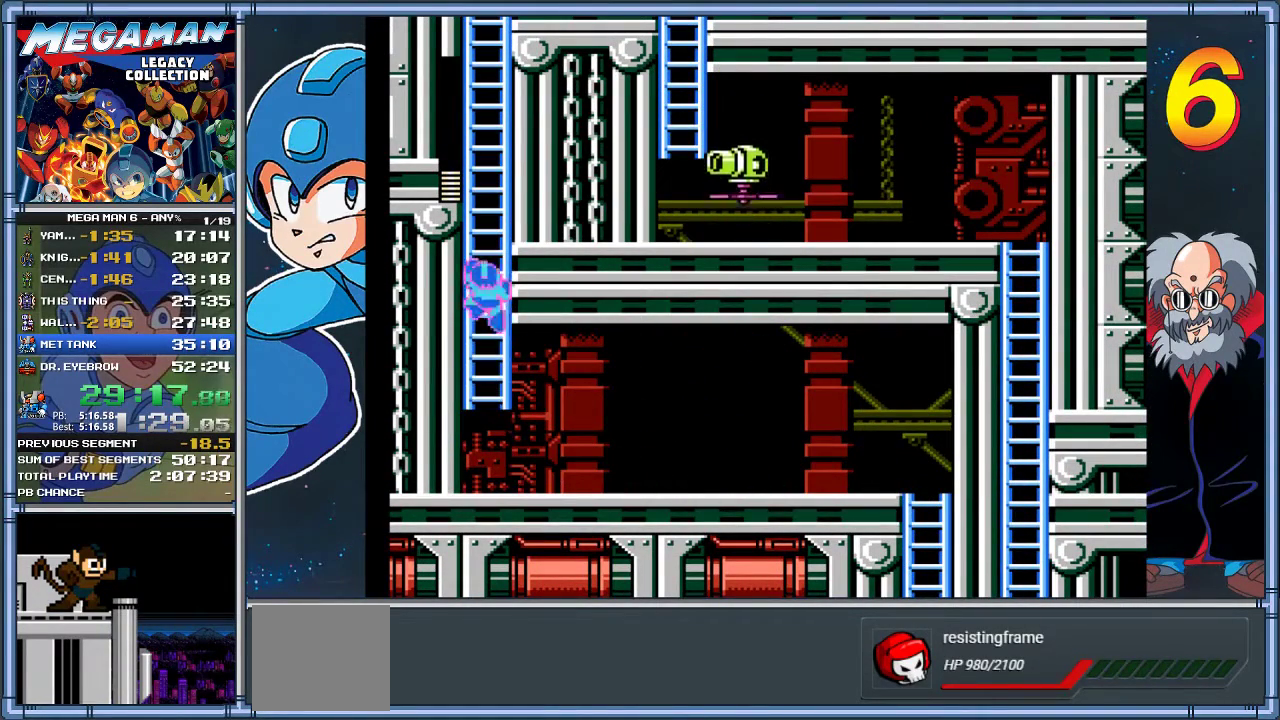
{"buttons": ["X", "DPAD_UP"], "left_stick": "up", "events": []}
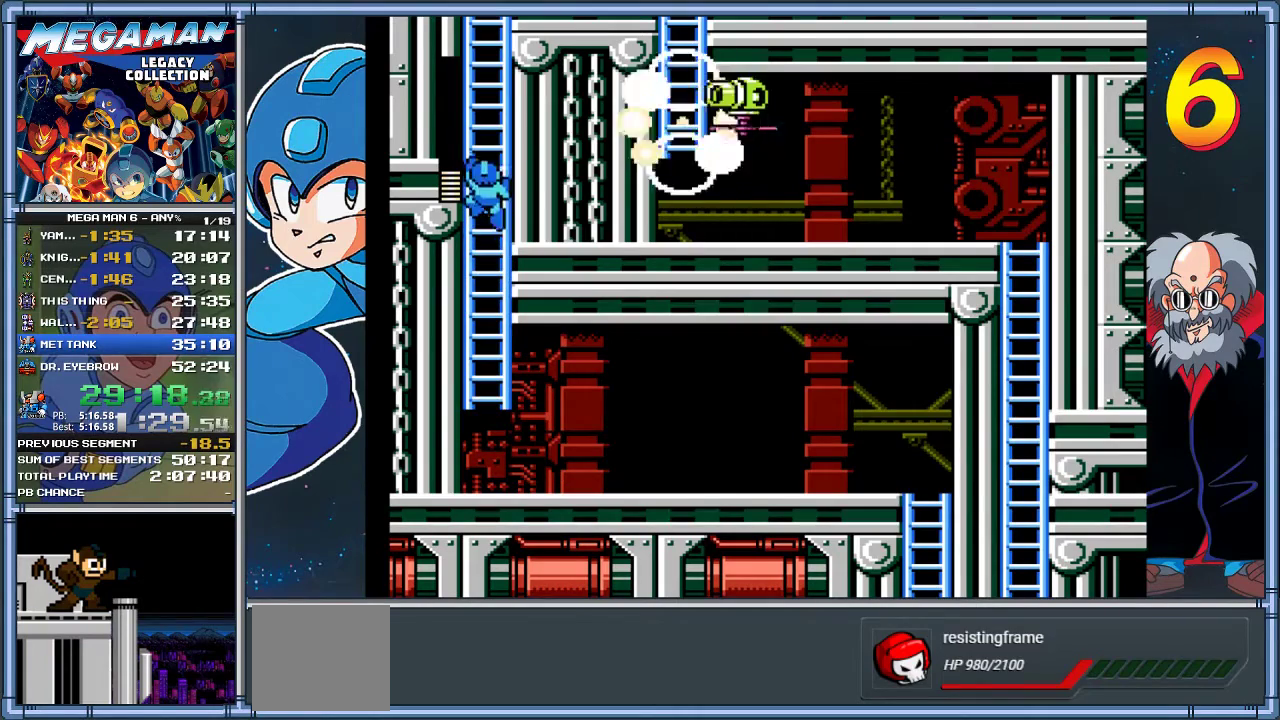
{"buttons": ["X", "DPAD_UP"], "left_stick": "up", "events": []}
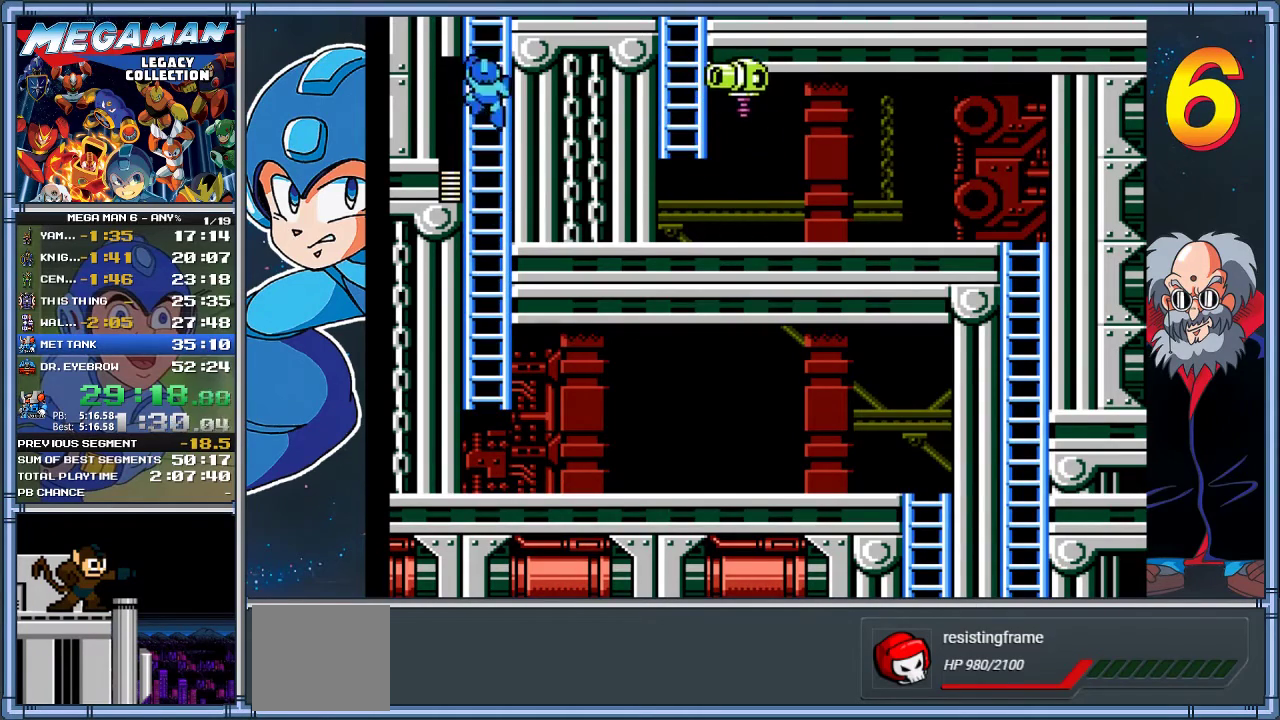
{"buttons": ["X", "DPAD_UP"], "left_stick": "up", "events": []}
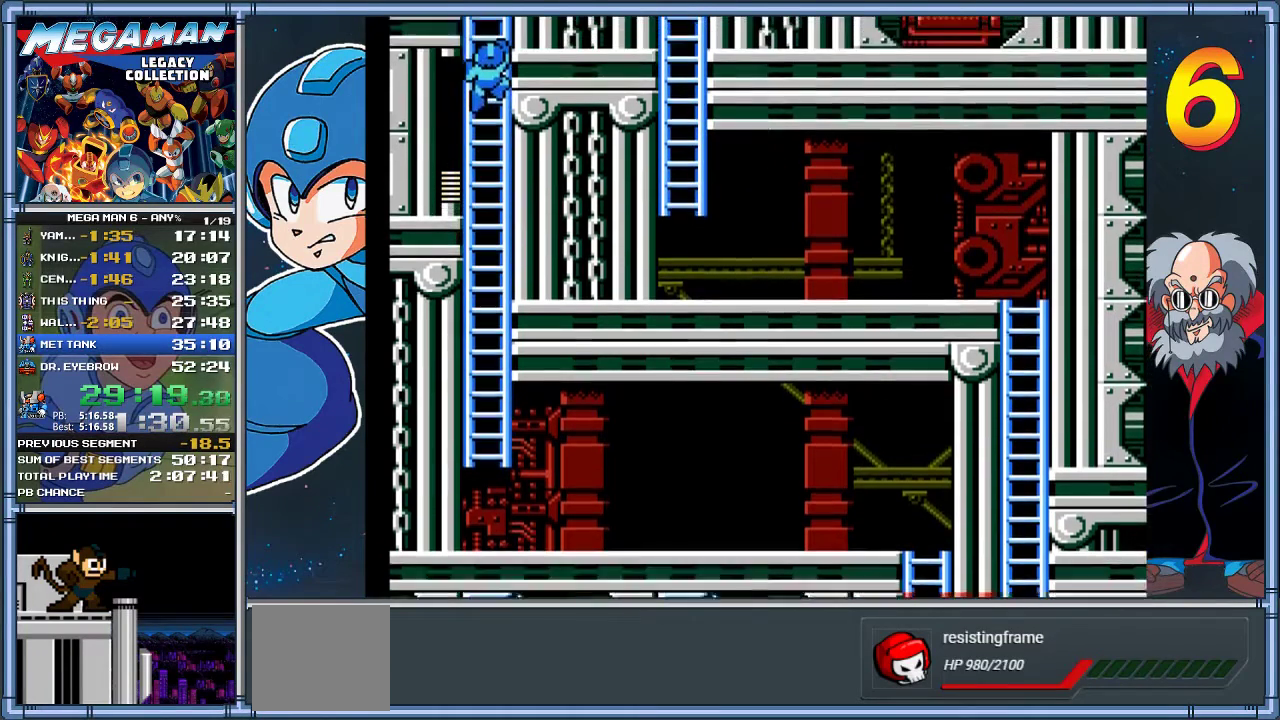
{"buttons": ["X", "DPAD_UP"], "left_stick": "up", "events": [[217, "DPAD_UP", "up"], [217, "left_stick", "center"], [433, "DPAD_UP", "down"], [433, "left_stick", "up"]]}
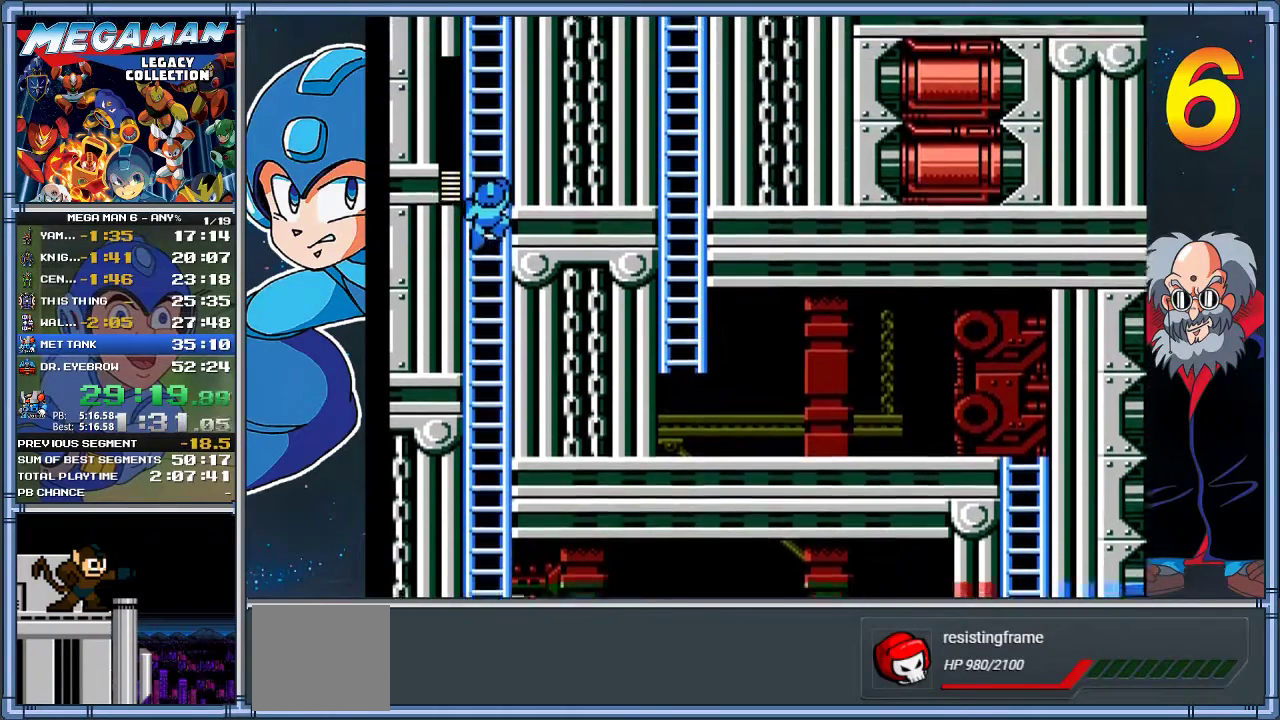
{"buttons": ["X", "DPAD_UP"], "left_stick": "up", "events": []}
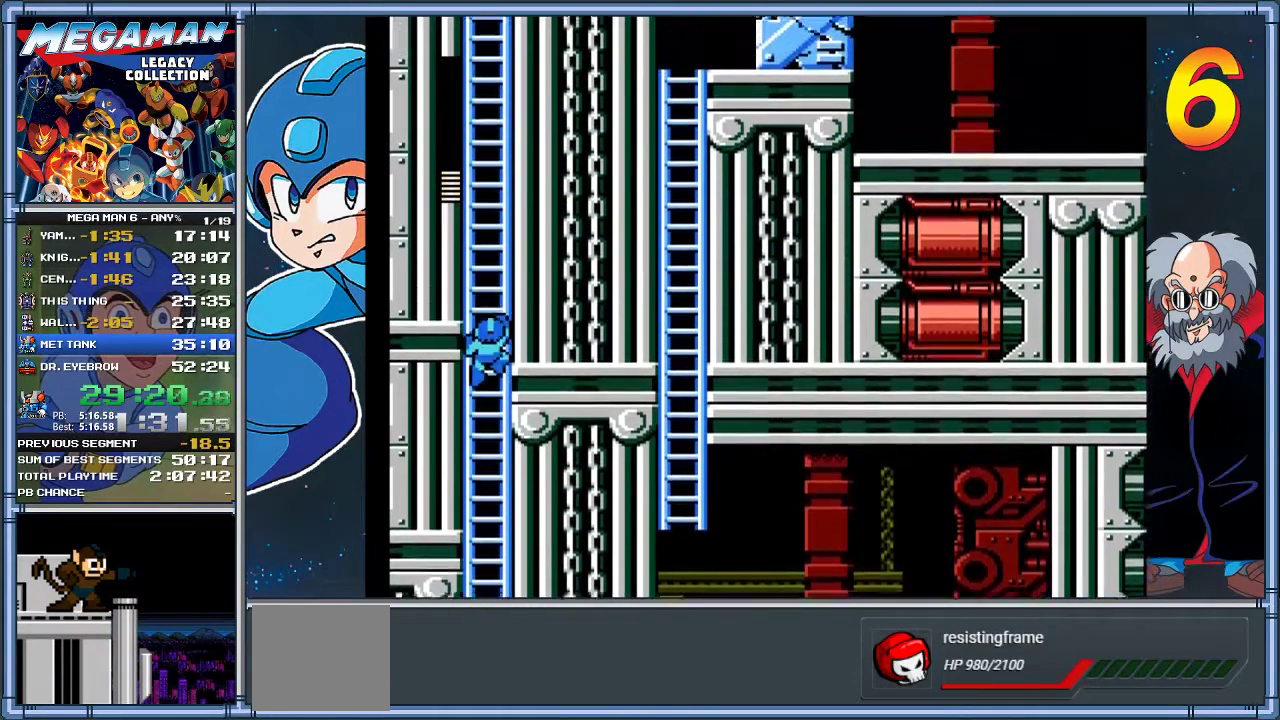
{"buttons": ["X", "DPAD_UP"], "left_stick": "up", "events": []}
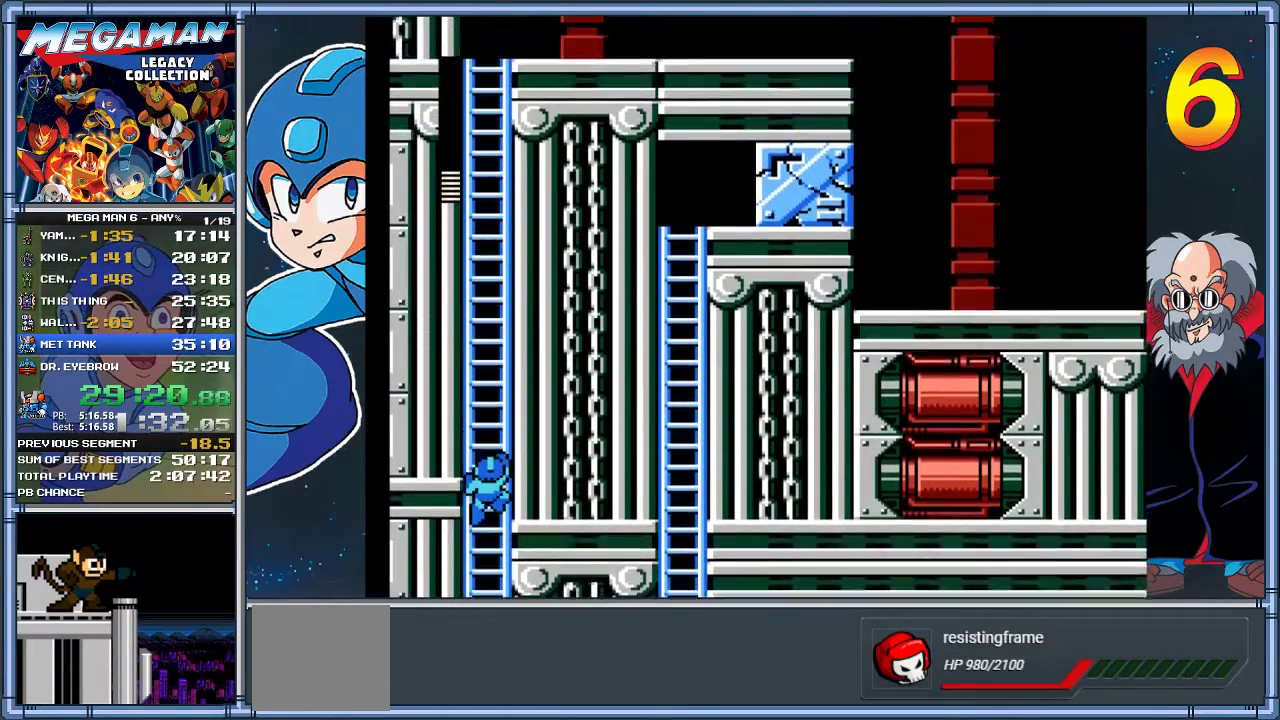
{"buttons": ["X", "DPAD_UP"], "left_stick": "up", "events": []}
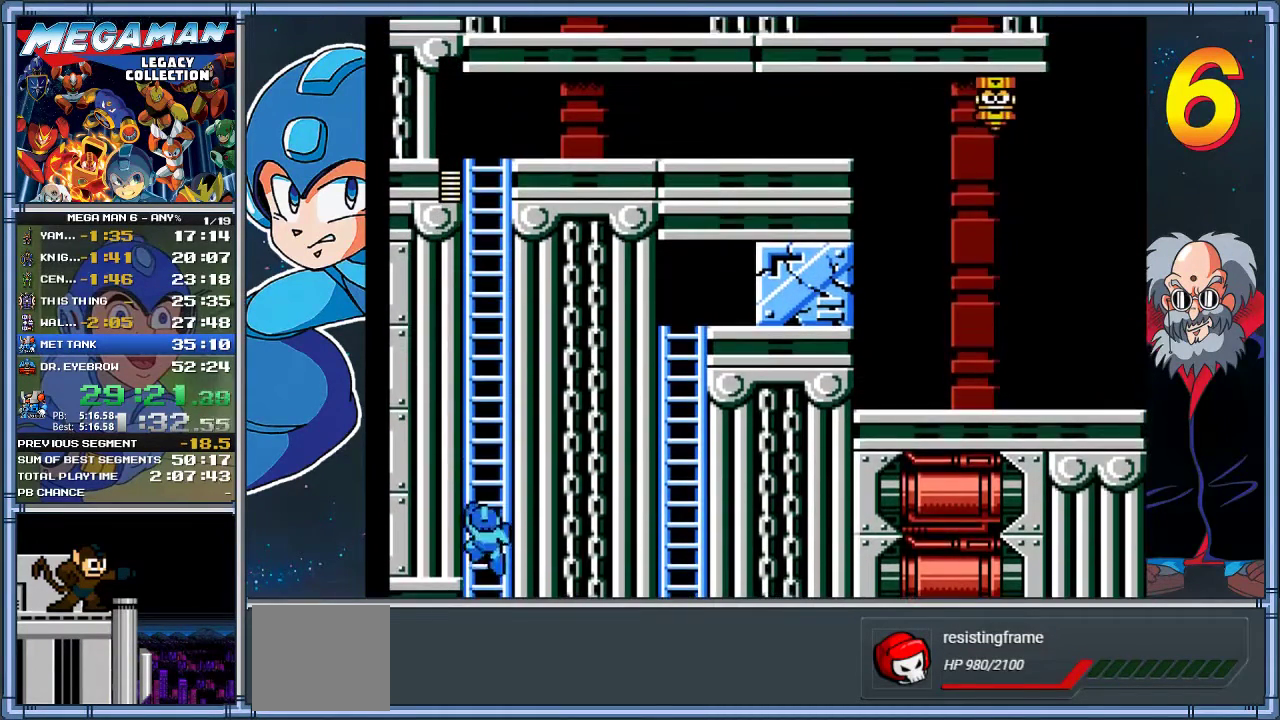
{"buttons": ["X", "DPAD_UP"], "left_stick": "up", "events": []}
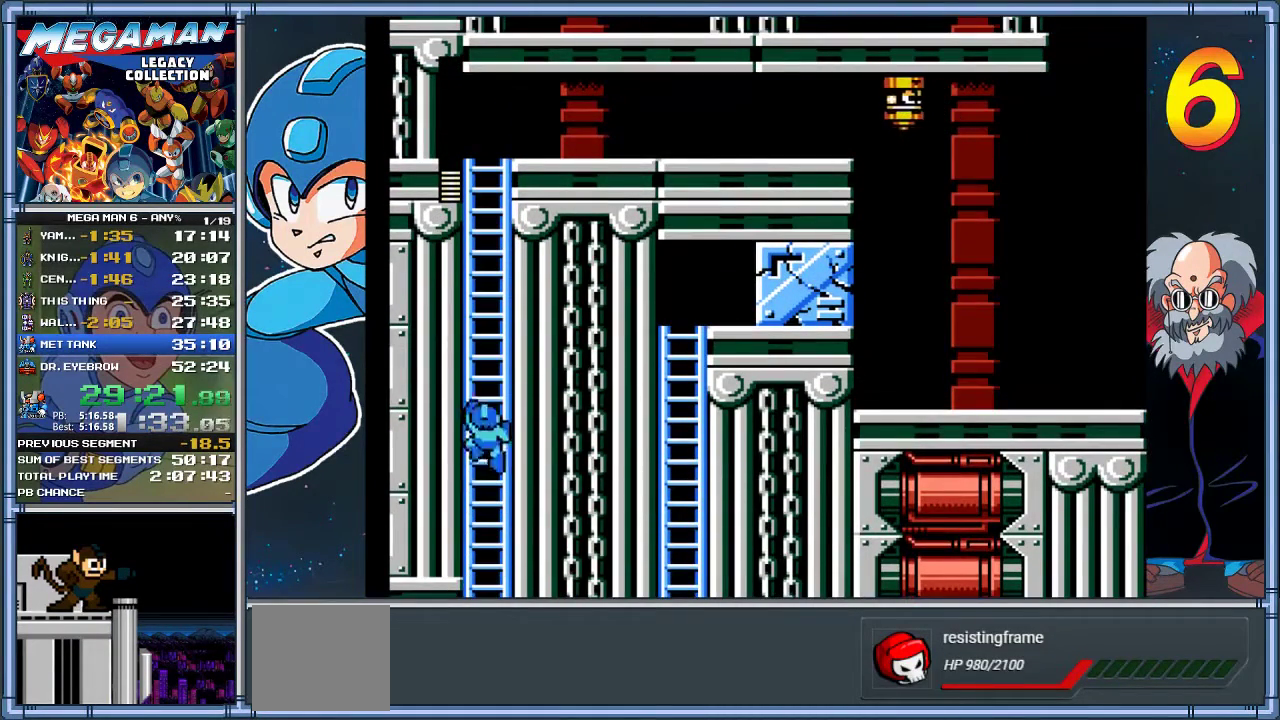
{"buttons": ["X", "DPAD_UP"], "left_stick": "up", "events": []}
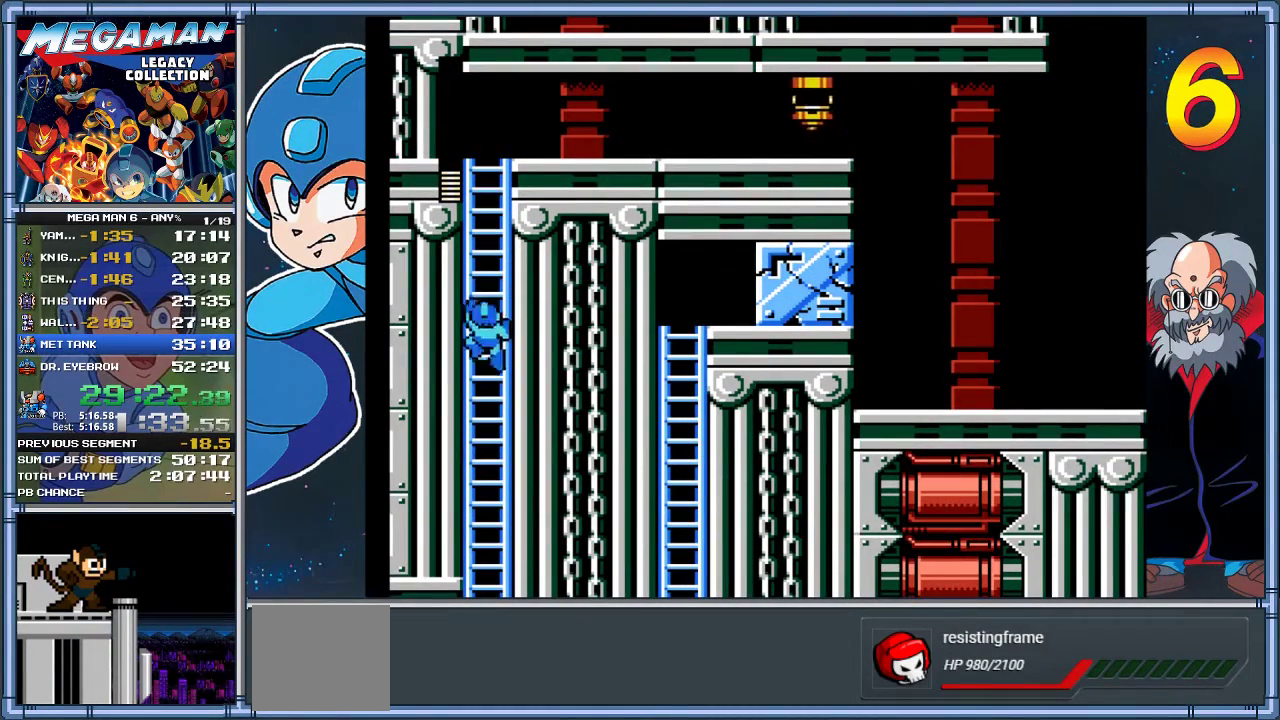
{"buttons": ["X", "DPAD_UP"], "left_stick": "up", "events": []}
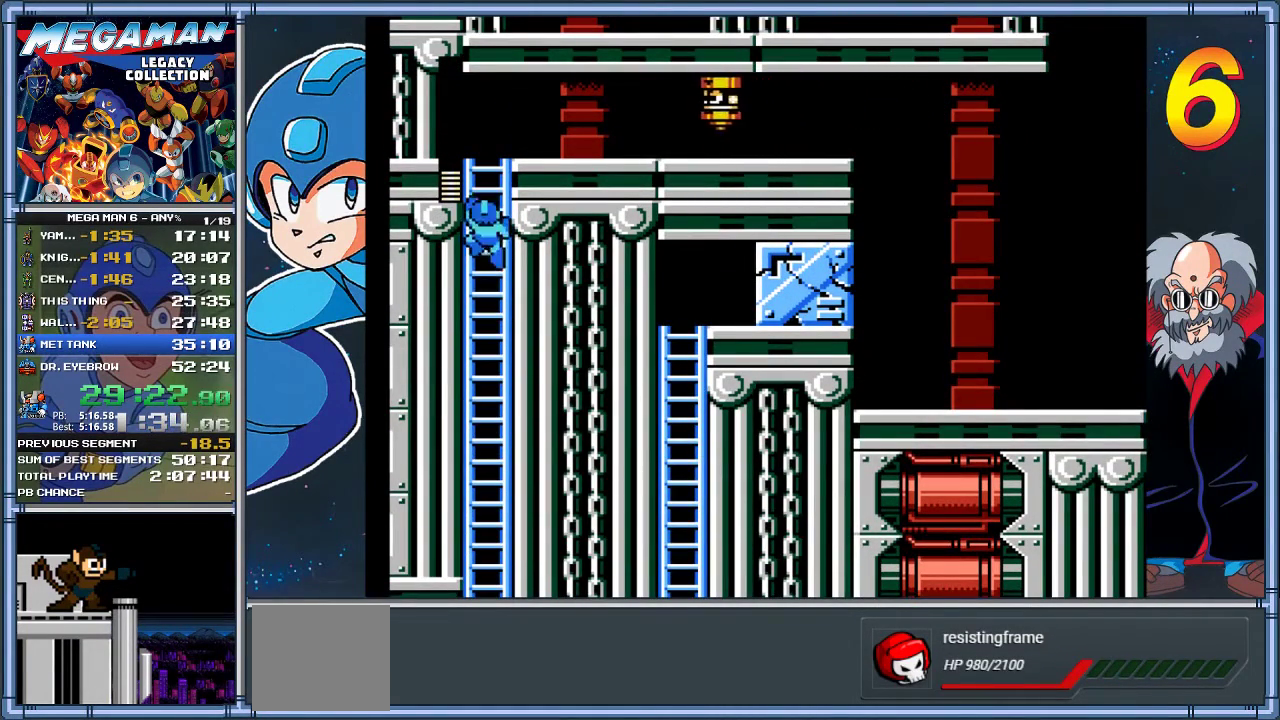
{"buttons": ["X", "DPAD_UP", "DPAD_RIGHT"], "left_stick": "up-right"}
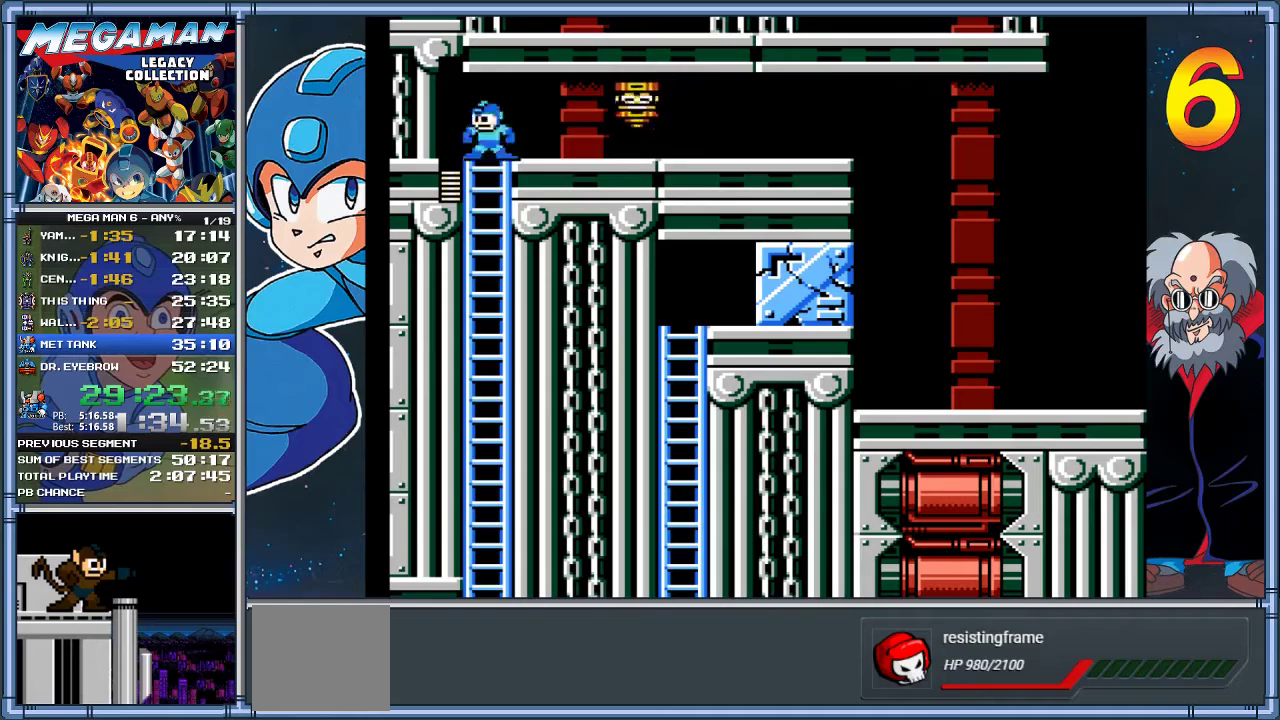
{"buttons": ["X", "DPAD_RIGHT"], "left_stick": "right"}